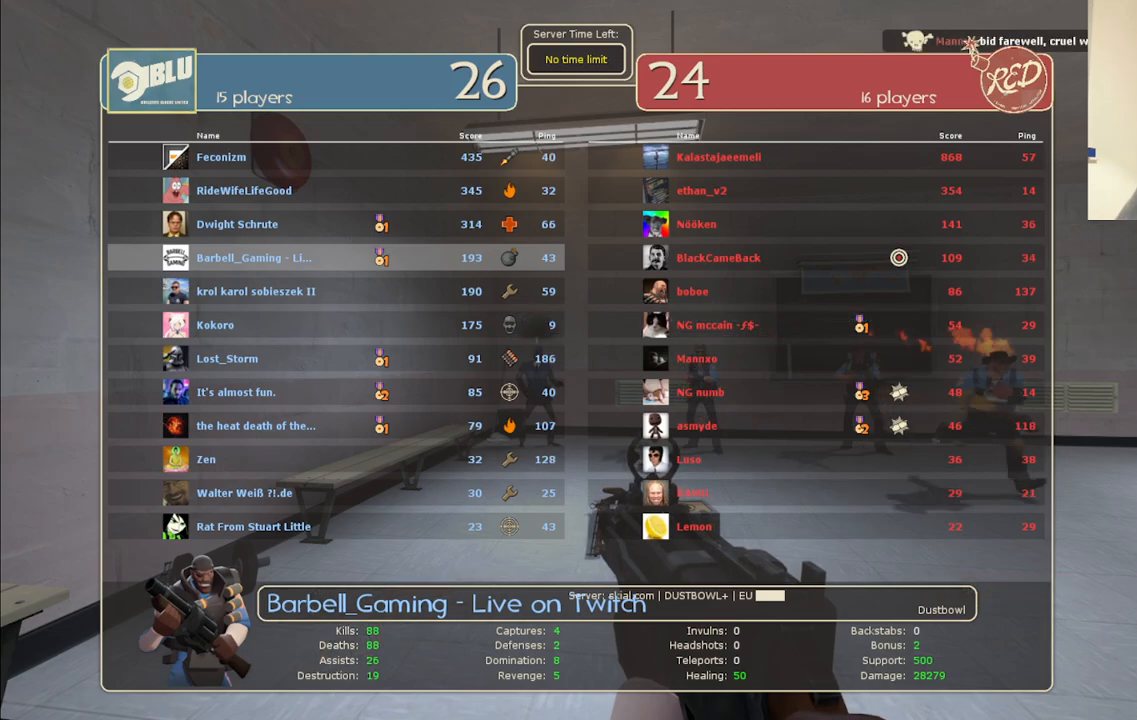
Gameplay with a controller (PlayStation layout); each line is a JSON object with the inputs held at the frame after it. "events" lists button and stick changes between this image and that frame as [ms after this image, input, new state], when the widget could be followed in between.
{"buttons": [], "left_stick": "center", "right_stick": "center", "events": [[233, "SELECT", "down"], [367, "SELECT", "up"]]}
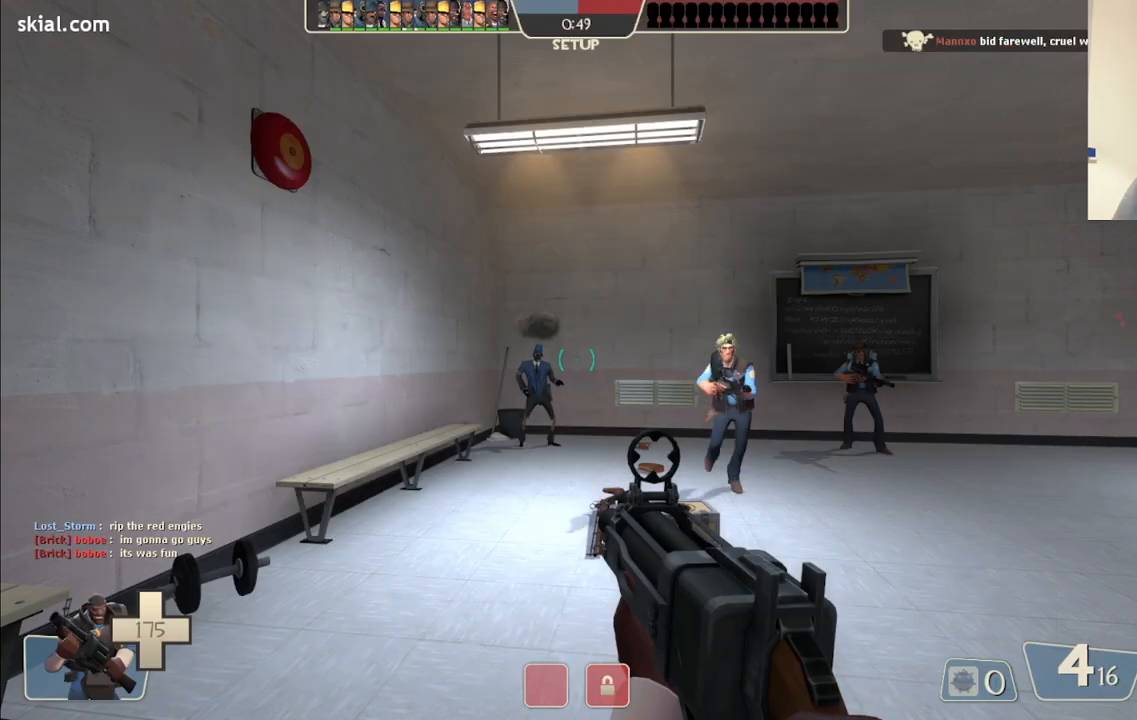
{"buttons": [], "left_stick": "up", "right_stick": "center", "events": [[83, "right_stick", "right"], [267, "left_stick", "up"], [267, "right_stick", "center"], [367, "SQUARE", "down"], [450, "SQUARE", "up"]]}
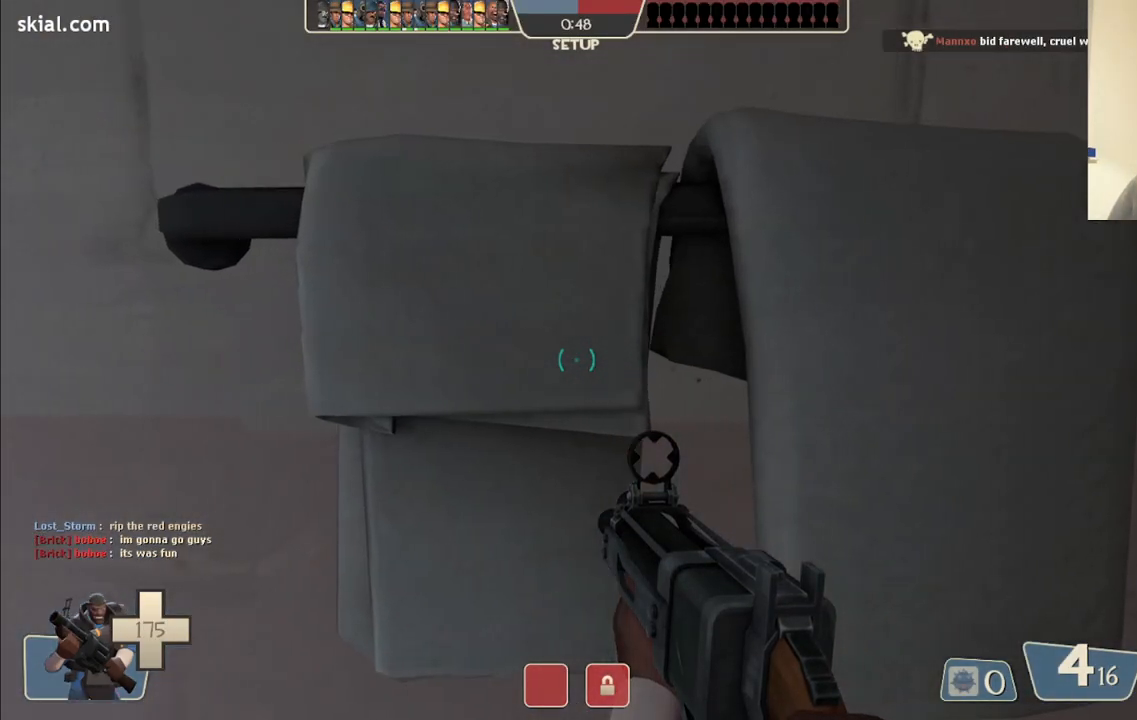
{"buttons": [], "left_stick": "up", "right_stick": "right", "events": [[83, "left_stick", "up-left"], [417, "left_stick", "up"], [483, "right_stick", "right"]]}
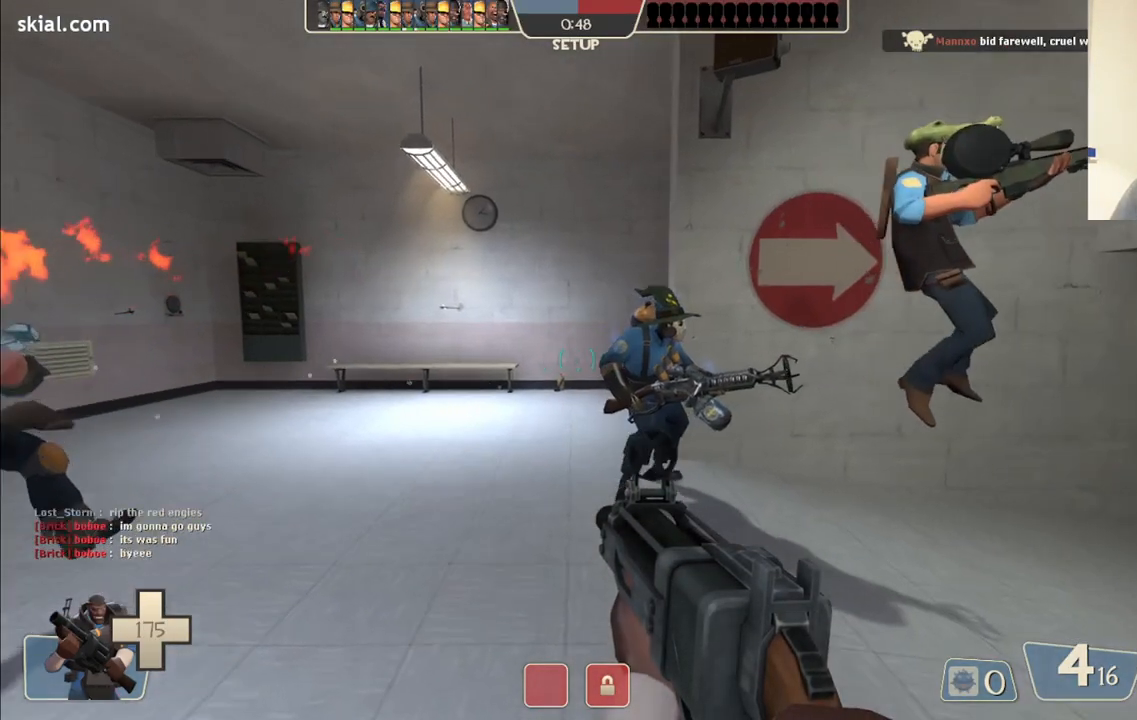
{"buttons": ["SELECT"], "left_stick": "center", "right_stick": "center", "events": [[150, "right_stick", "center"], [250, "left_stick", "center"], [450, "SELECT", "down"]]}
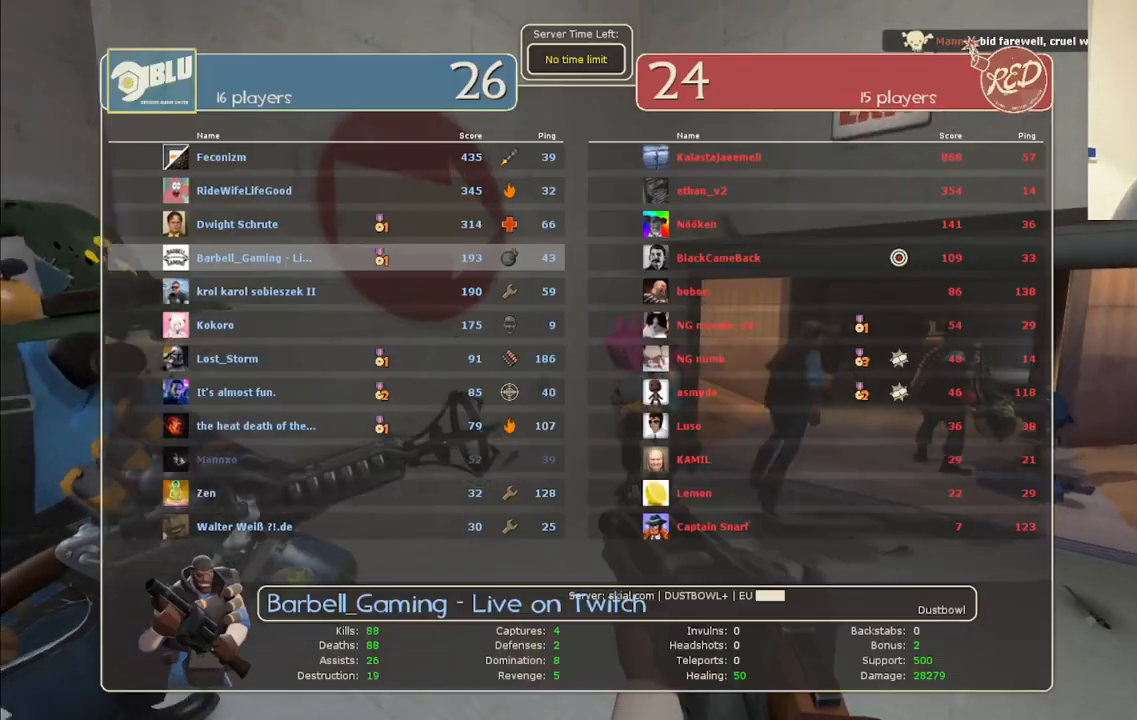
{"buttons": [], "left_stick": "center", "right_stick": "center", "events": [[100, "SELECT", "up"]]}
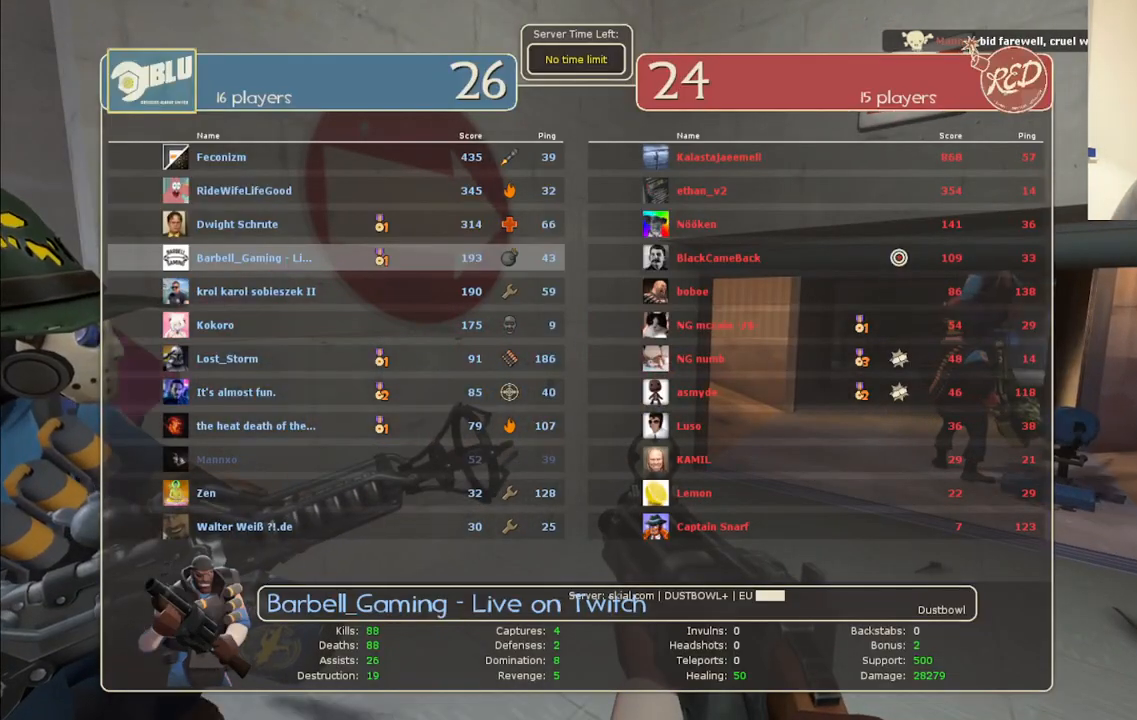
{"buttons": [], "left_stick": "center", "right_stick": "center", "events": []}
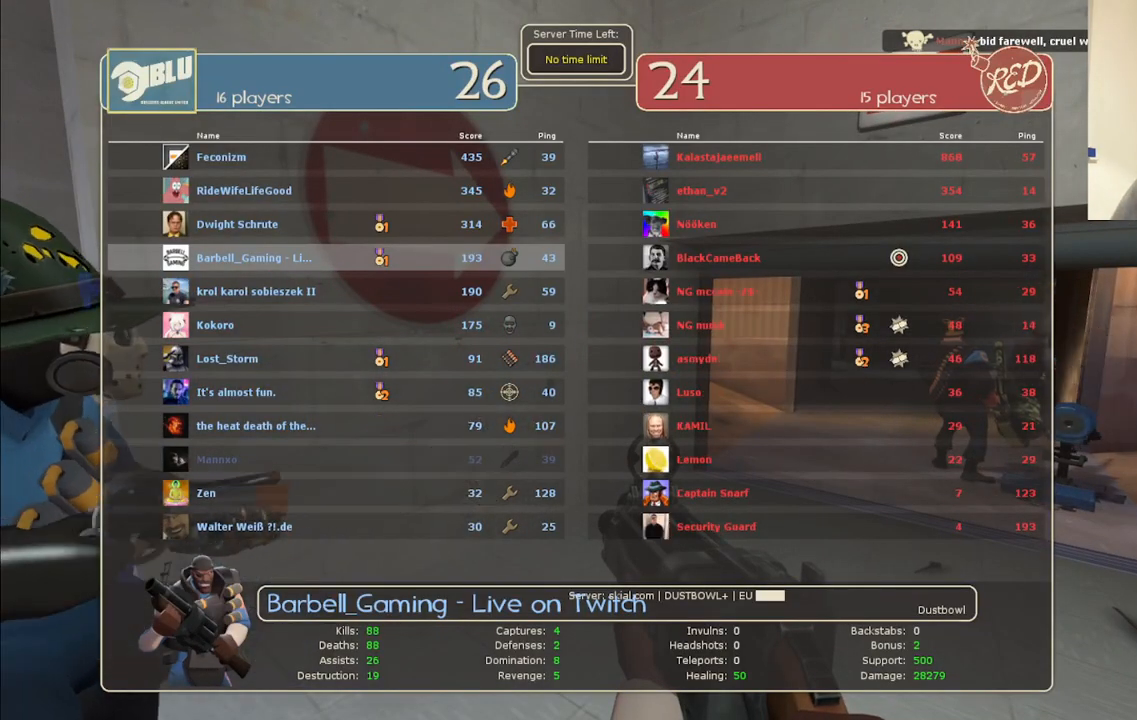
{"buttons": [], "left_stick": "center", "right_stick": "center", "events": []}
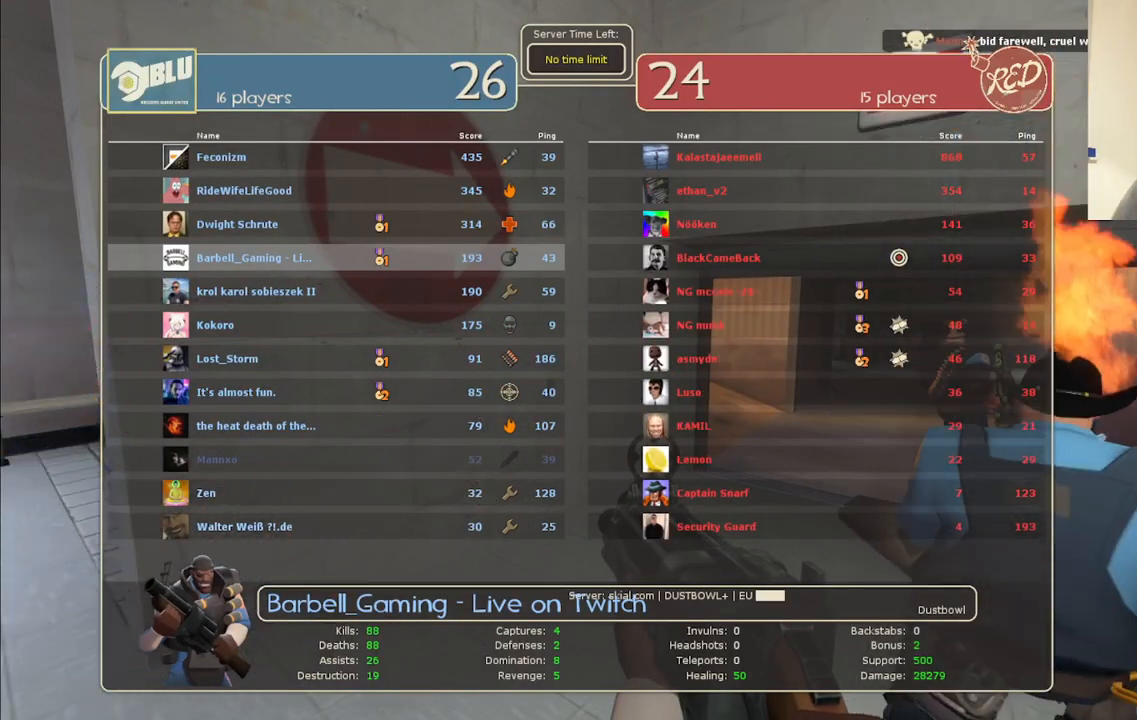
{"buttons": [], "left_stick": "center", "right_stick": "center", "events": []}
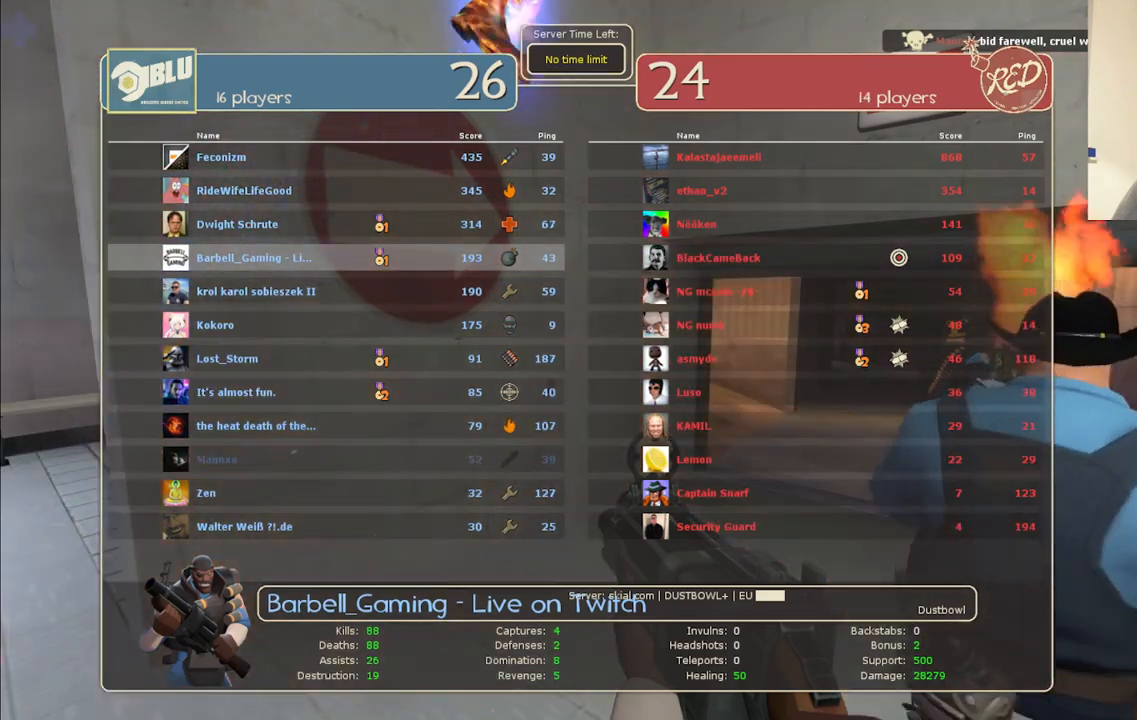
{"buttons": [], "left_stick": "center", "right_stick": "center", "events": []}
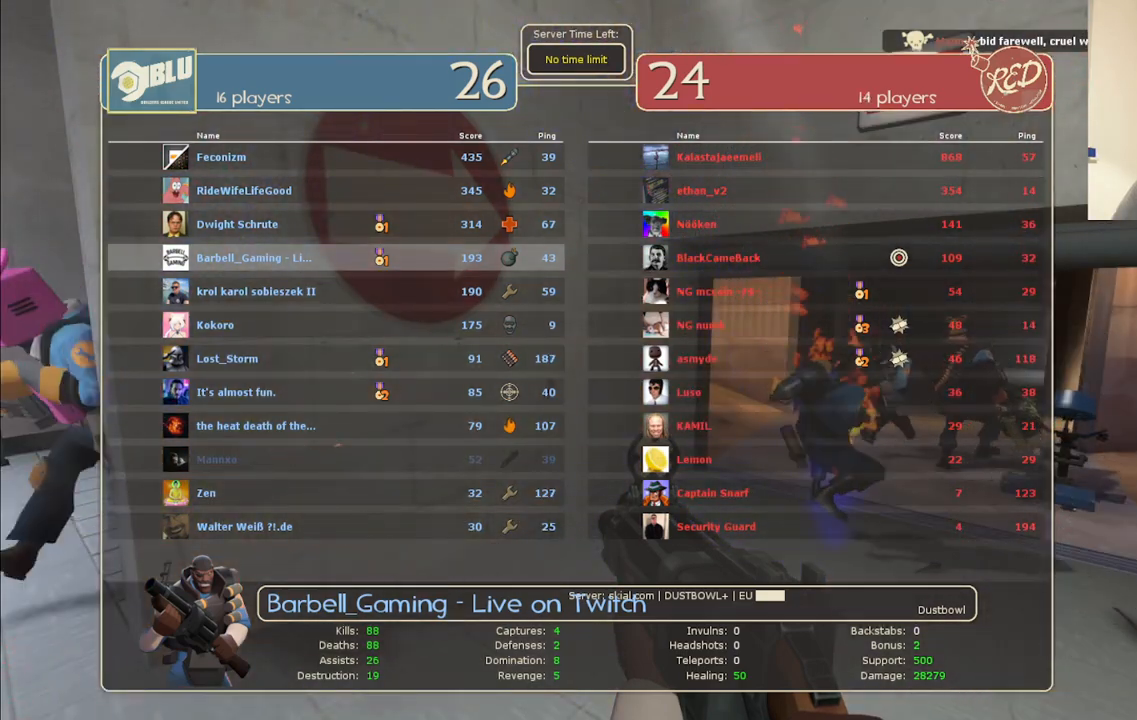
{"buttons": [], "left_stick": "center", "right_stick": "center", "events": []}
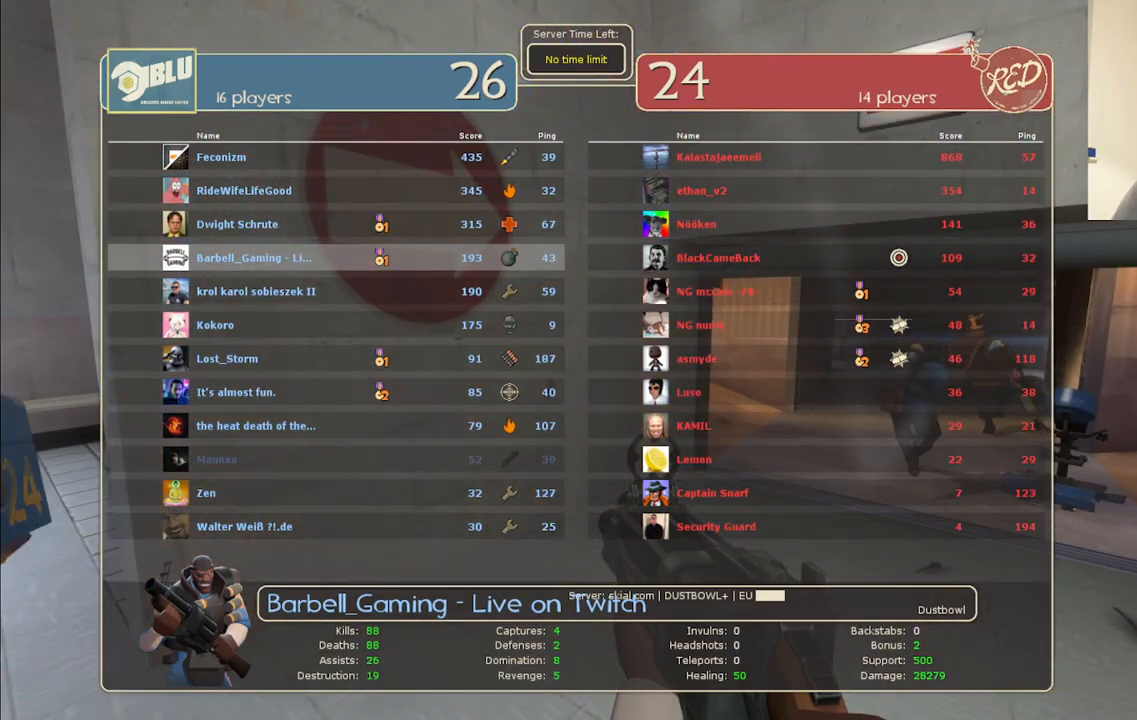
{"buttons": [], "left_stick": "center", "right_stick": "center", "events": []}
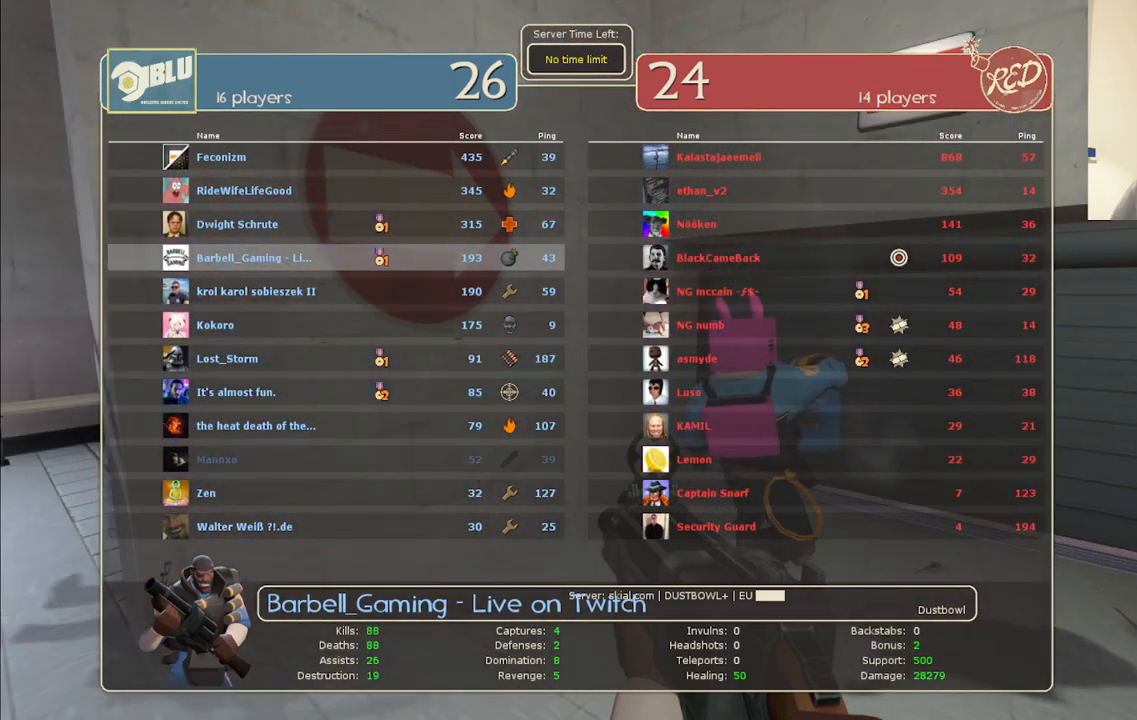
{"buttons": [], "left_stick": "center", "right_stick": "center", "events": []}
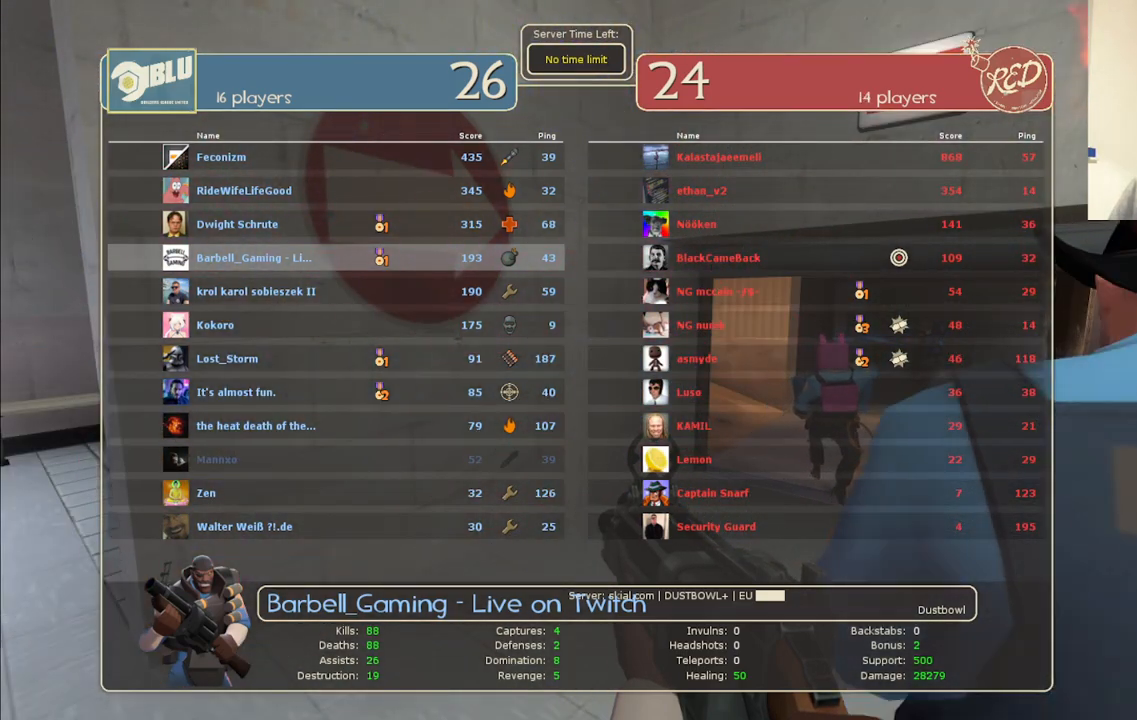
{"buttons": [], "left_stick": "center", "right_stick": "center", "events": []}
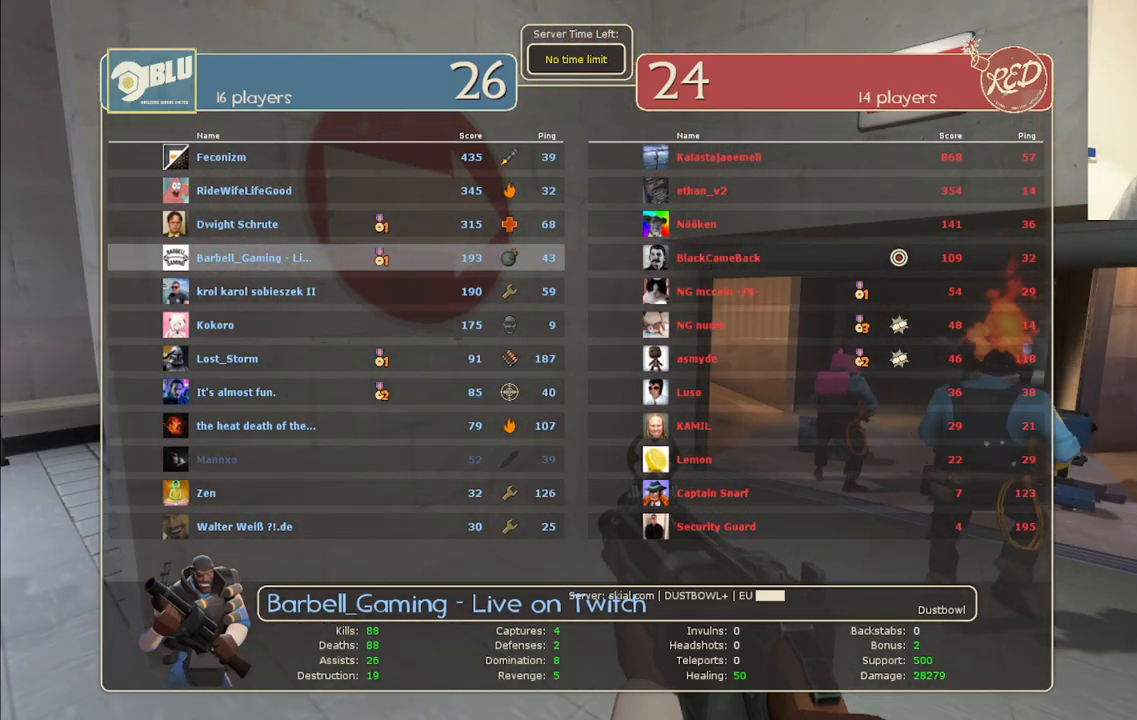
{"buttons": [], "left_stick": "center", "right_stick": "center", "events": [[350, "SELECT", "down"], [450, "SELECT", "up"]]}
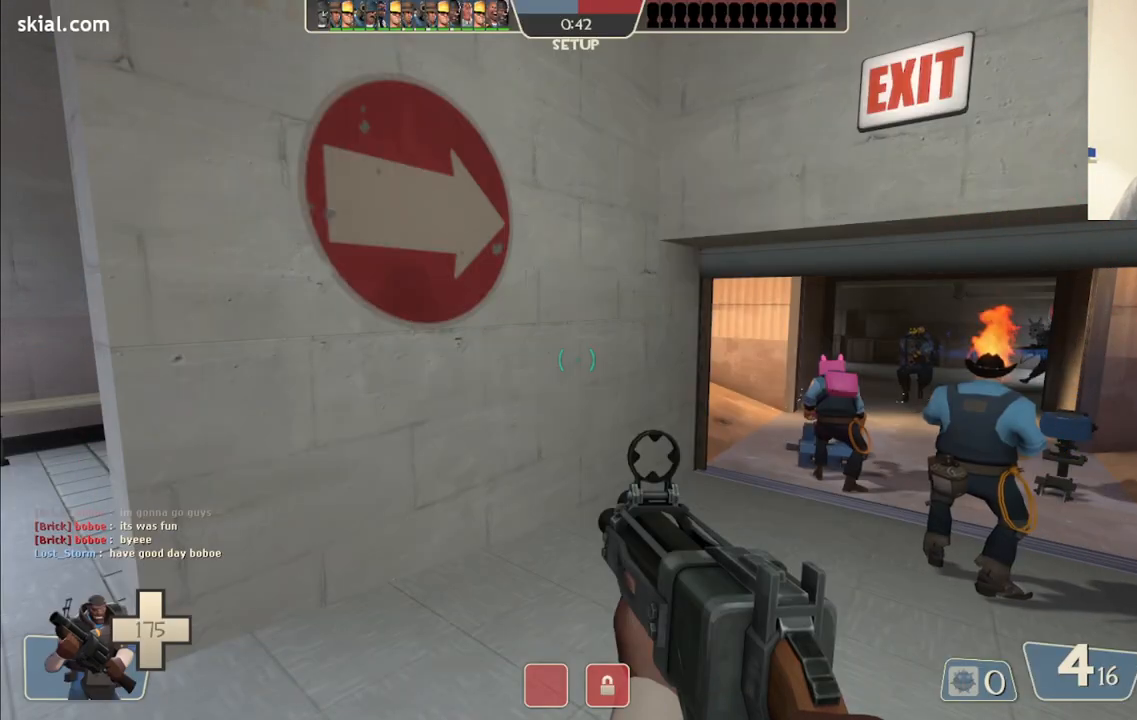
{"buttons": [], "left_stick": "up", "right_stick": "right", "events": [[417, "left_stick", "up"], [417, "right_stick", "right"]]}
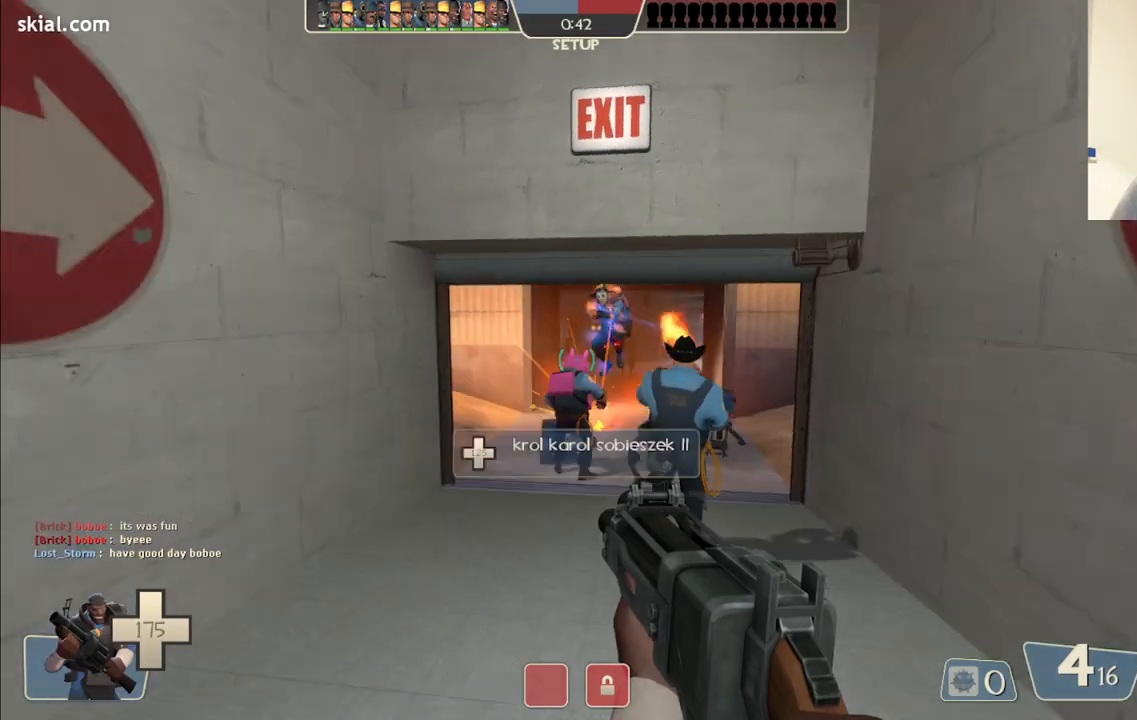
{"buttons": [], "left_stick": "up", "right_stick": "center", "events": [[17, "right_stick", "center"], [133, "SQUARE", "down"], [217, "SQUARE", "up"], [300, "SQUARE", "down"], [400, "SQUARE", "up"]]}
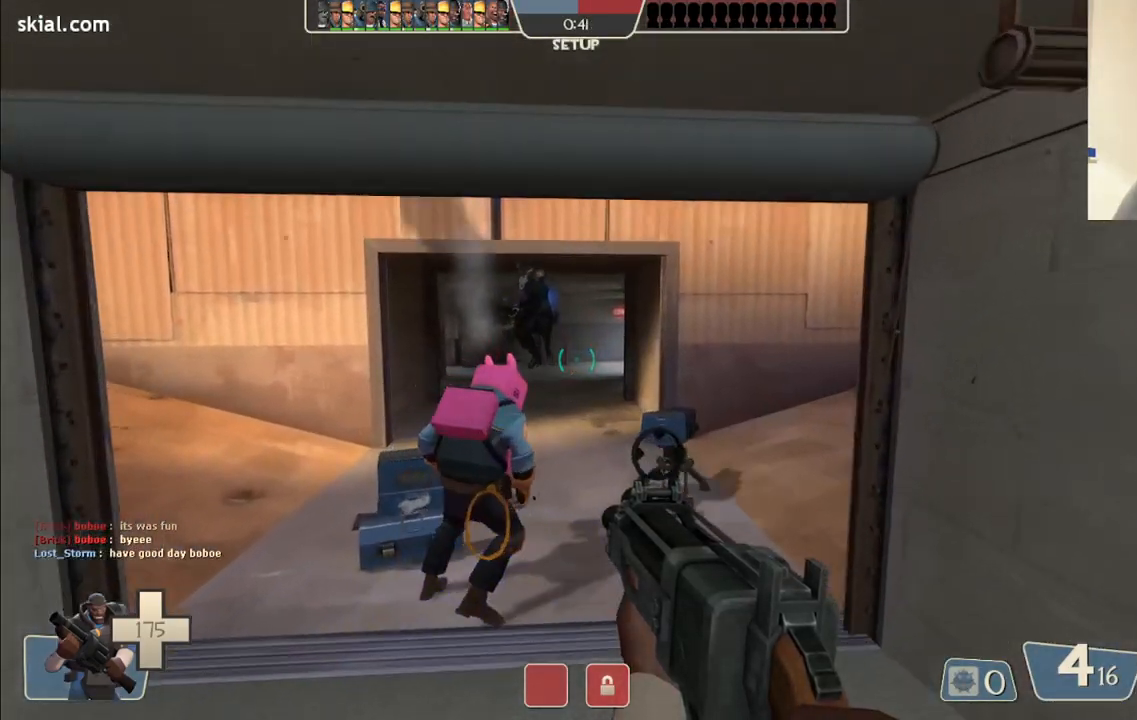
{"buttons": [], "left_stick": "up", "right_stick": "down", "events": [[417, "right_stick", "down"]]}
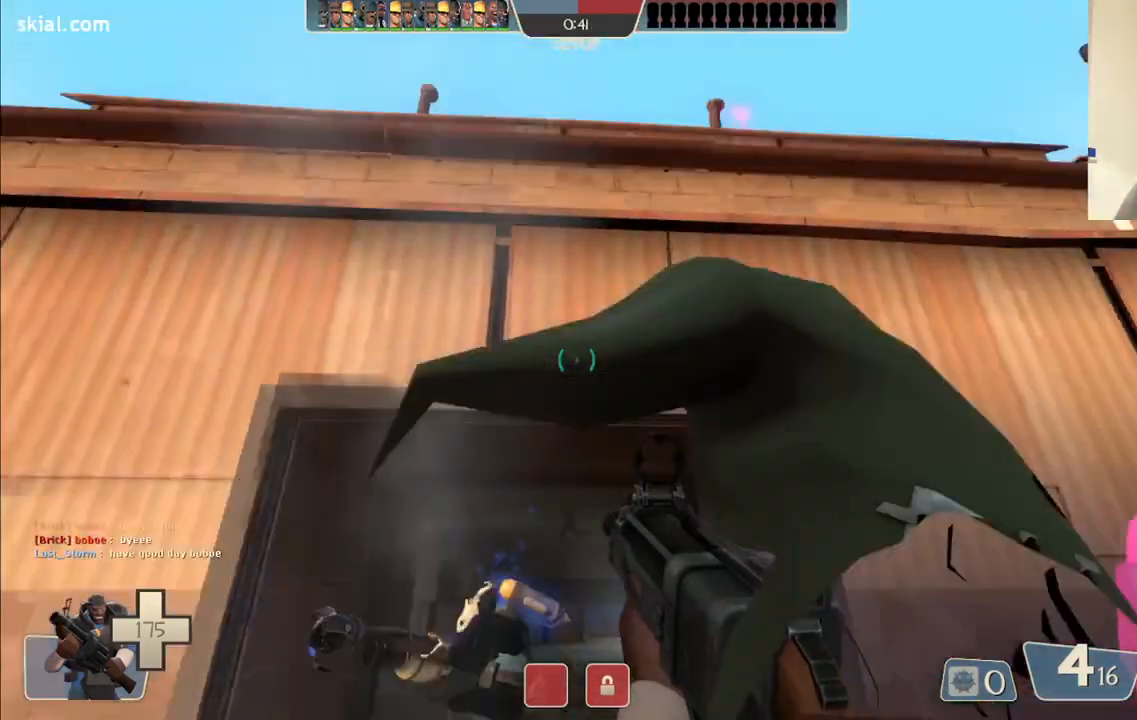
{"buttons": [], "left_stick": "up", "right_stick": "up", "events": [[167, "R2", "down"], [167, "right_stick", "center"], [300, "R2", "up"], [417, "right_stick", "up"]]}
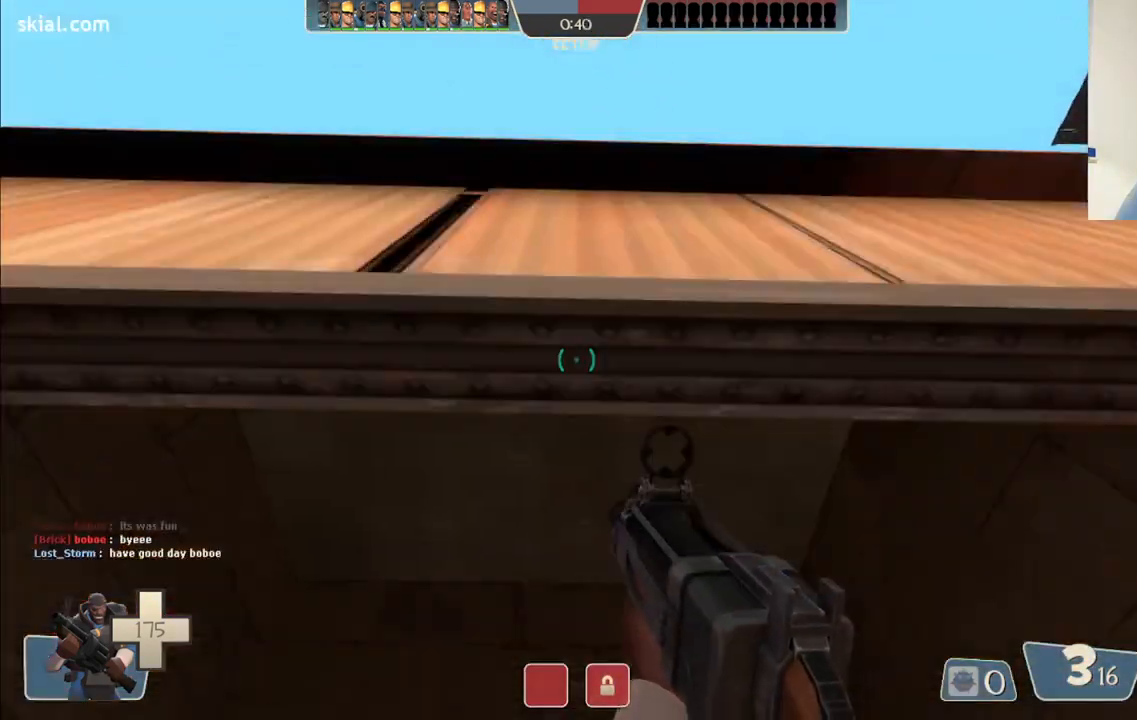
{"buttons": [], "left_stick": "up", "right_stick": "center", "events": [[100, "right_stick", "center"], [233, "SQUARE", "down"], [283, "SQUARE", "up"], [367, "SQUARE", "down"], [450, "SQUARE", "up"]]}
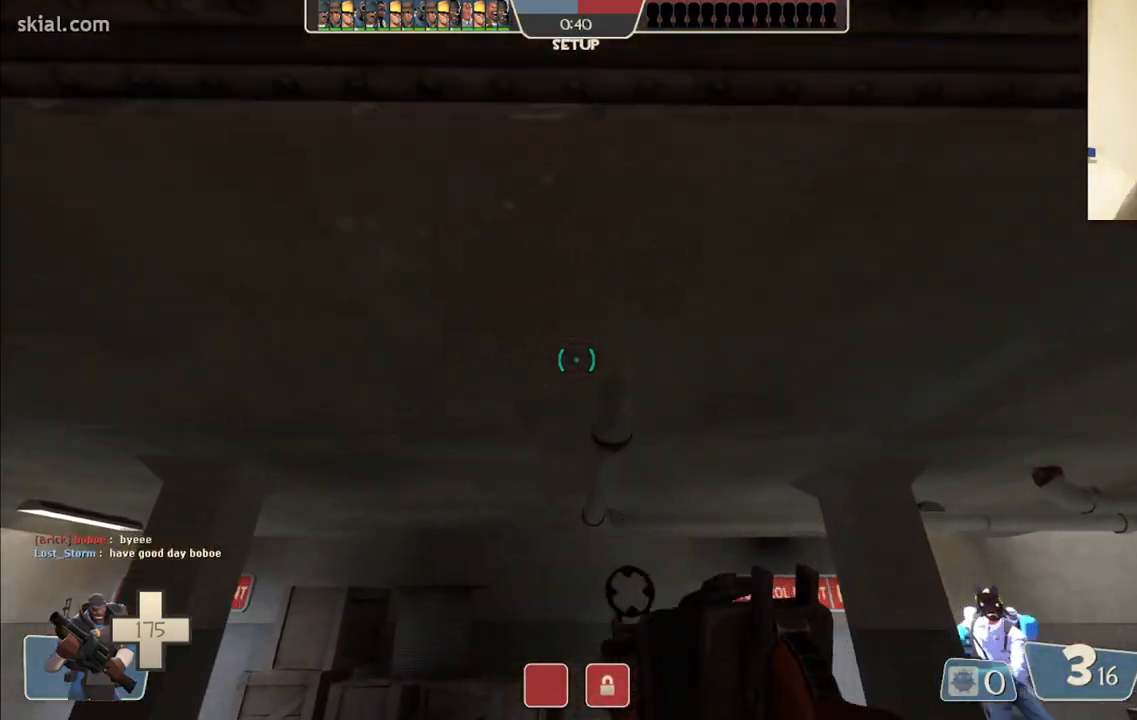
{"buttons": [], "left_stick": "up", "right_stick": "center", "events": [[133, "right_stick", "up-right"], [317, "right_stick", "center"]]}
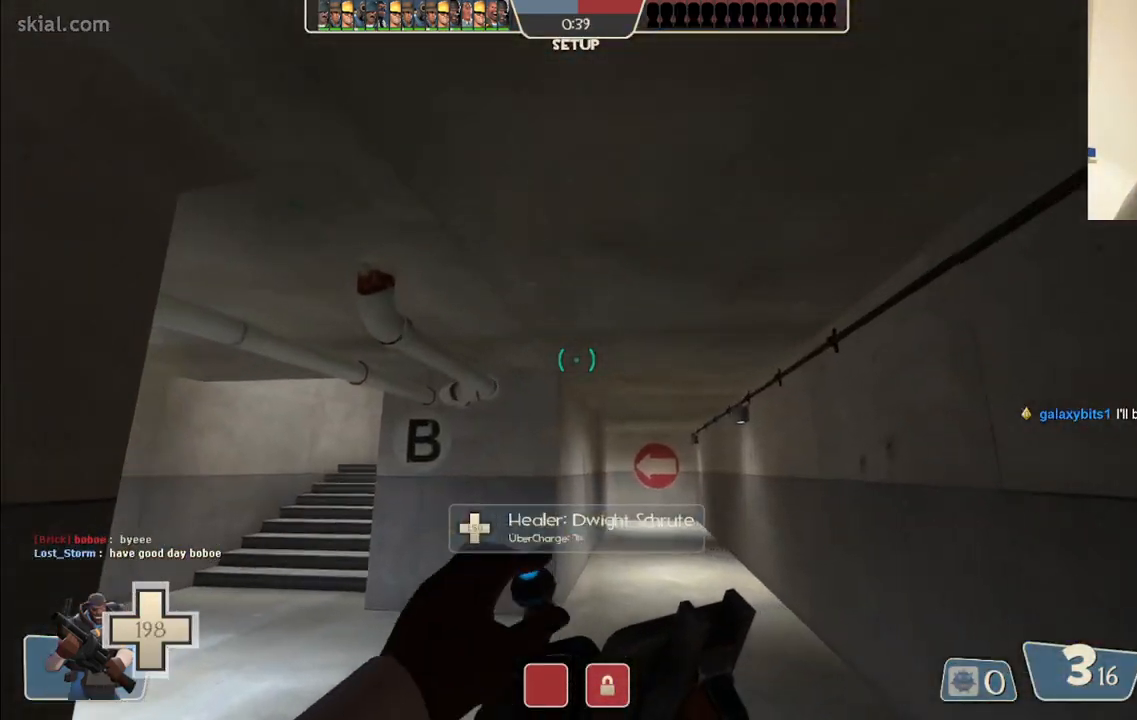
{"buttons": [], "left_stick": "up", "right_stick": "center", "events": [[267, "right_stick", "up-right"], [383, "right_stick", "center"]]}
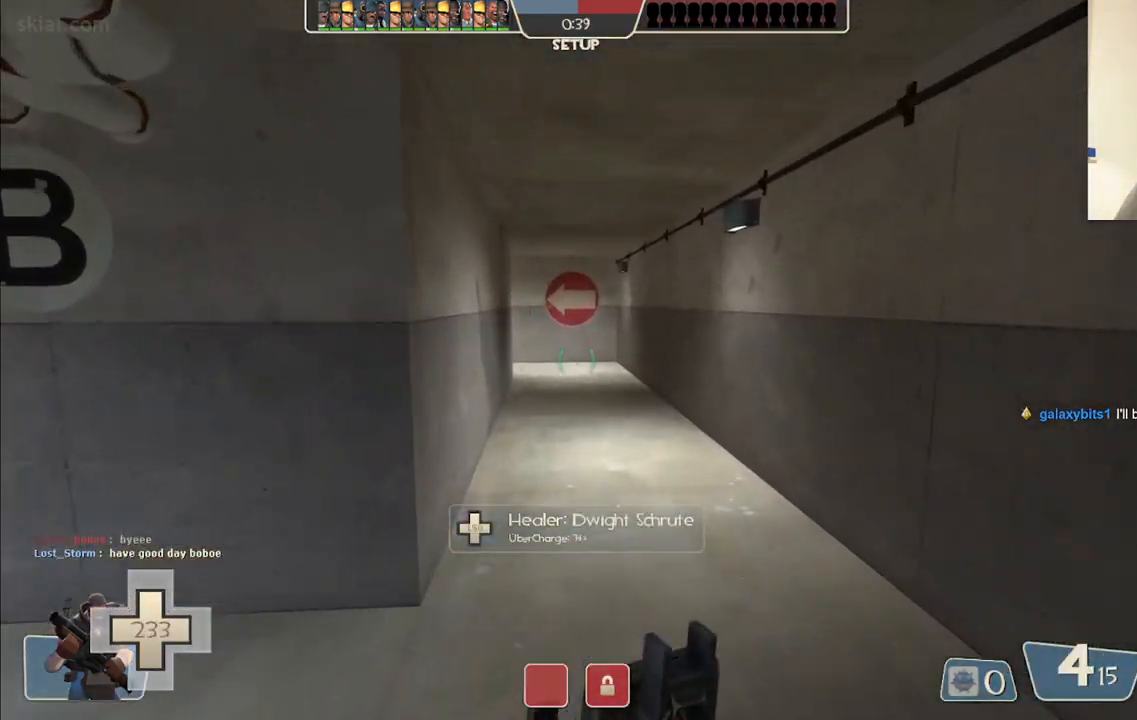
{"buttons": [], "left_stick": "up-right", "right_stick": "left", "events": [[450, "right_stick", "left"], [500, "left_stick", "up-right"]]}
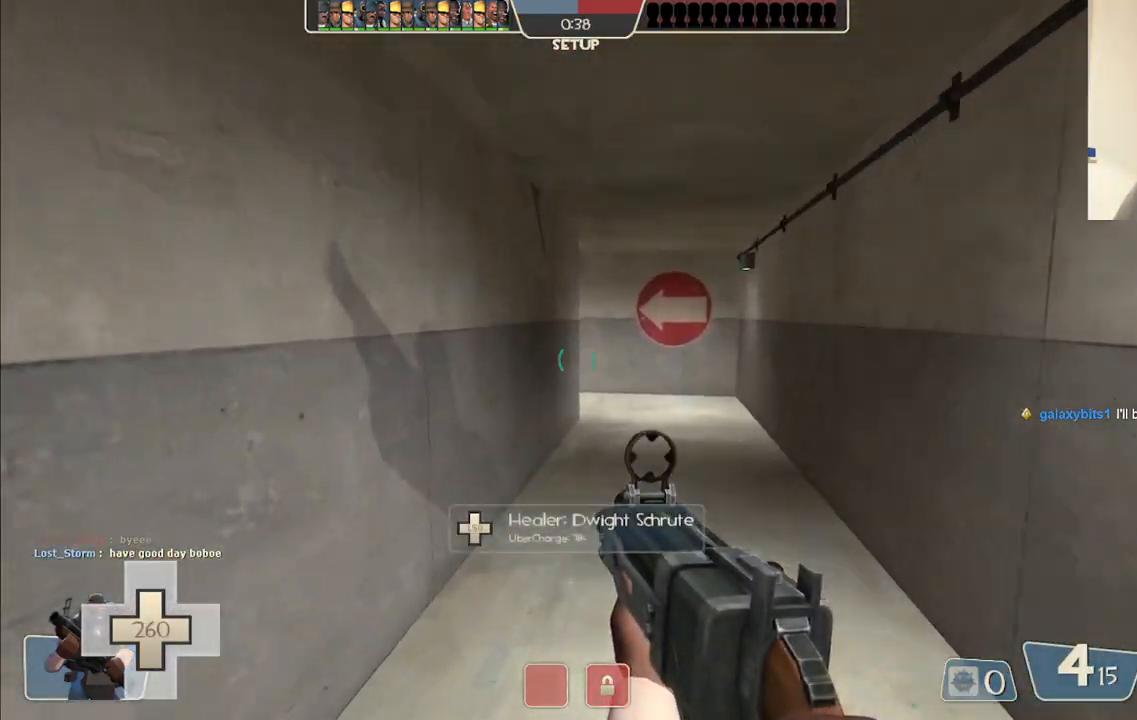
{"buttons": ["CIRCLE"], "left_stick": "down", "right_stick": "center", "events": [[233, "left_stick", "down-right"], [317, "right_stick", "center"], [417, "left_stick", "down"], [433, "CIRCLE", "down"]]}
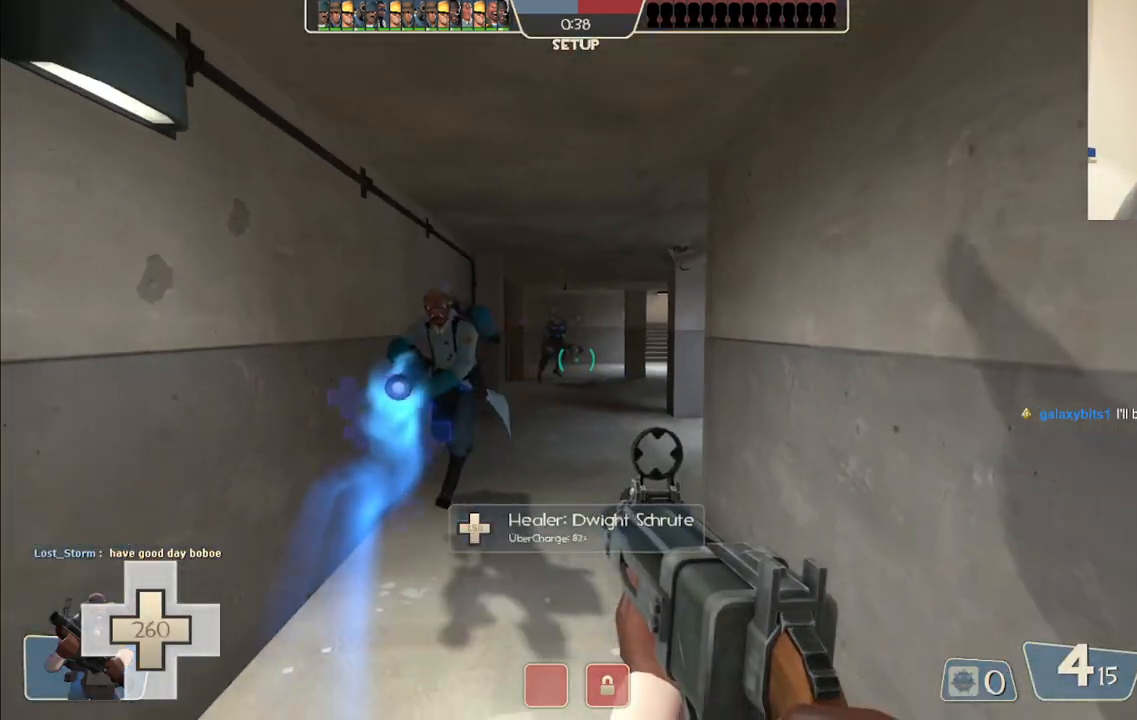
{"buttons": ["CIRCLE"], "left_stick": "down-left", "right_stick": "center", "events": [[217, "left_stick", "down-left"]]}
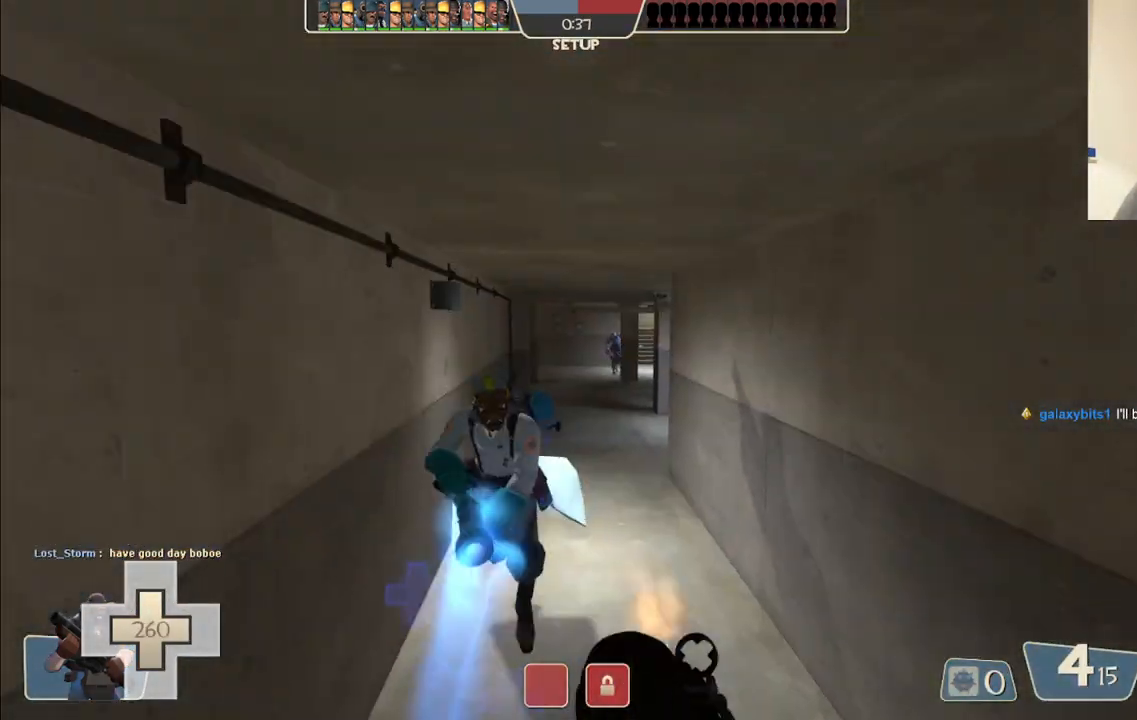
{"buttons": ["CIRCLE"], "left_stick": "center", "right_stick": "center", "events": [[83, "left_stick", "down"], [283, "left_stick", "center"]]}
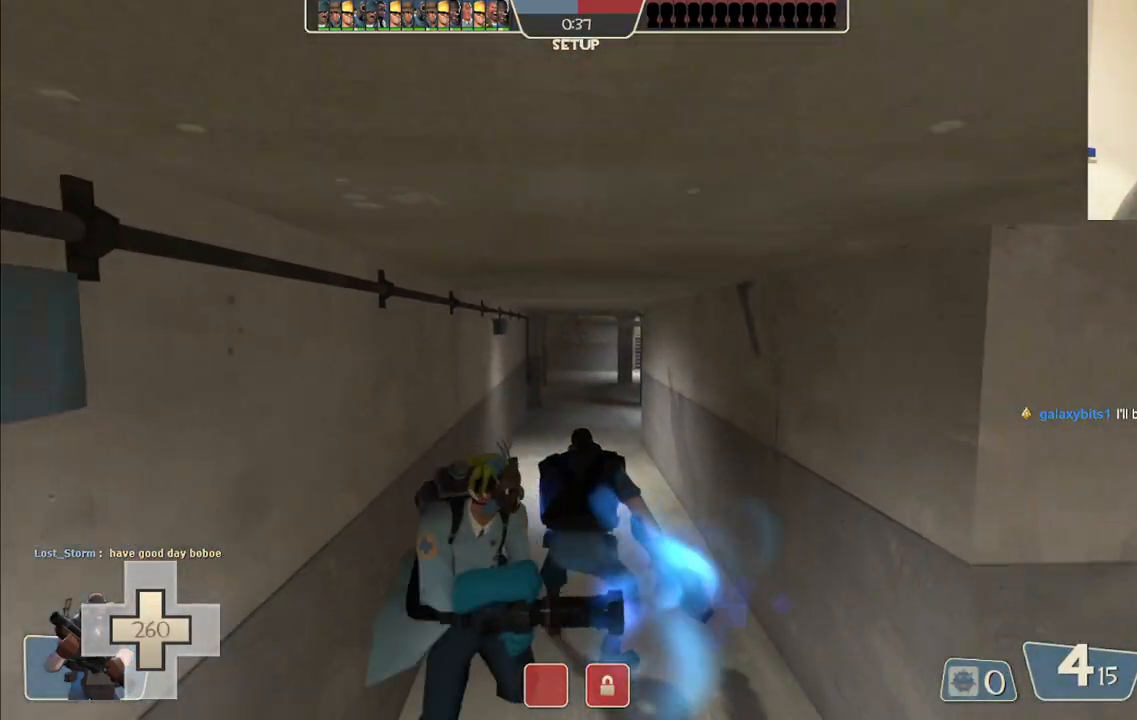
{"buttons": [], "left_stick": "center", "right_stick": "center", "events": [[117, "CIRCLE", "up"]]}
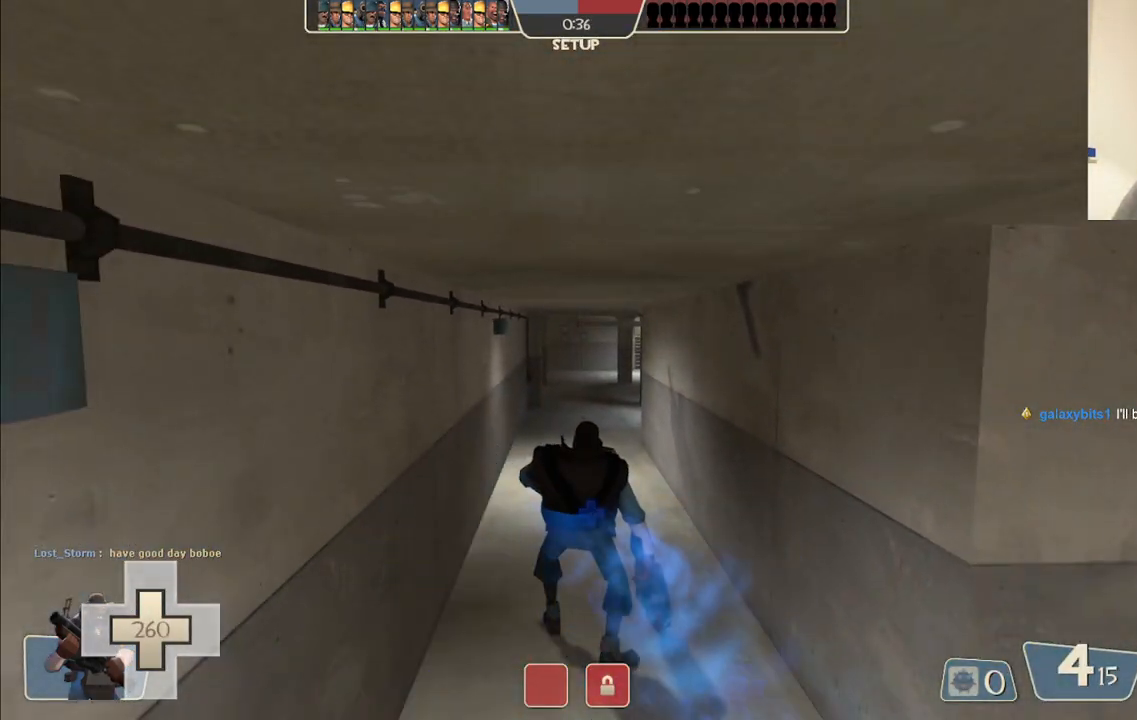
{"buttons": [], "left_stick": "center", "right_stick": "right", "events": [[233, "right_stick", "right"]]}
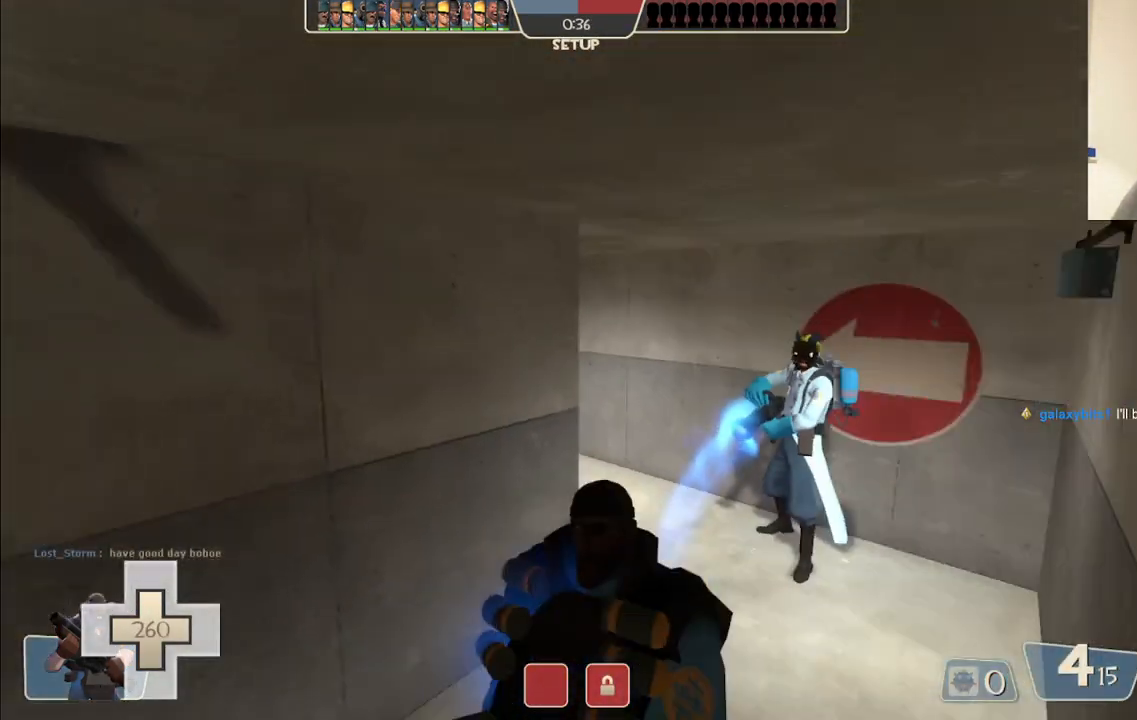
{"buttons": [], "left_stick": "center", "right_stick": "center", "events": [[83, "right_stick", "center"]]}
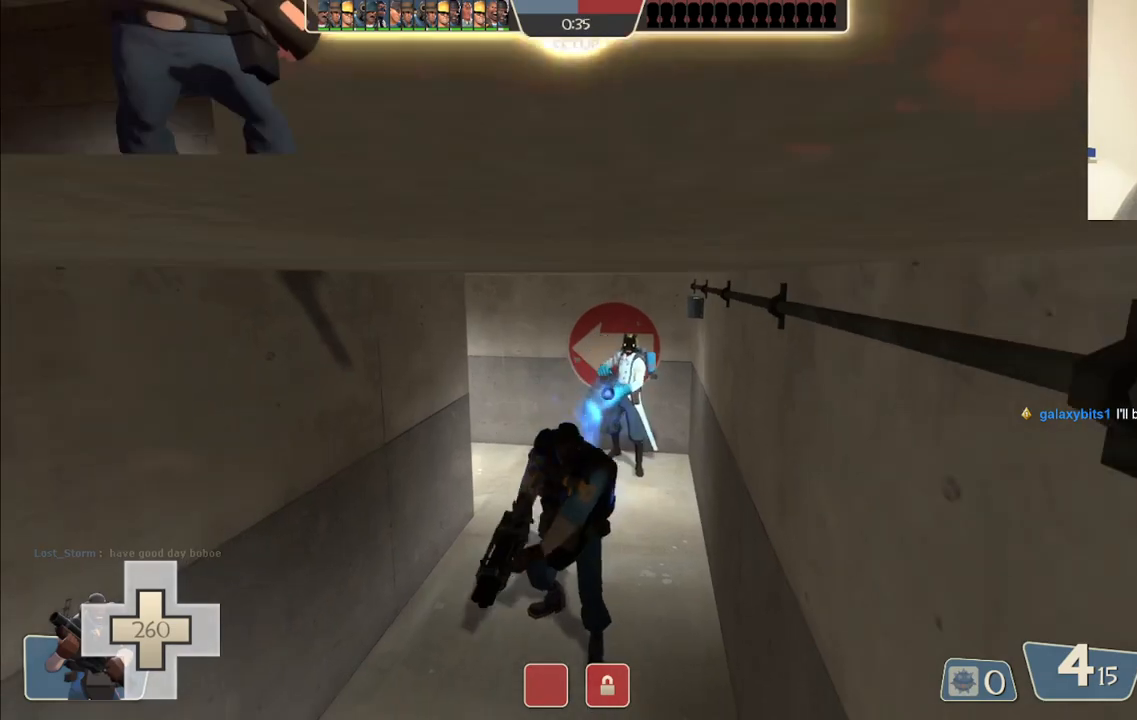
{"buttons": [], "left_stick": "up", "right_stick": "center", "events": [[117, "left_stick", "up-right"], [217, "CIRCLE", "down"], [217, "left_stick", "up"], [300, "CIRCLE", "up"], [367, "CIRCLE", "down"], [450, "CIRCLE", "up"]]}